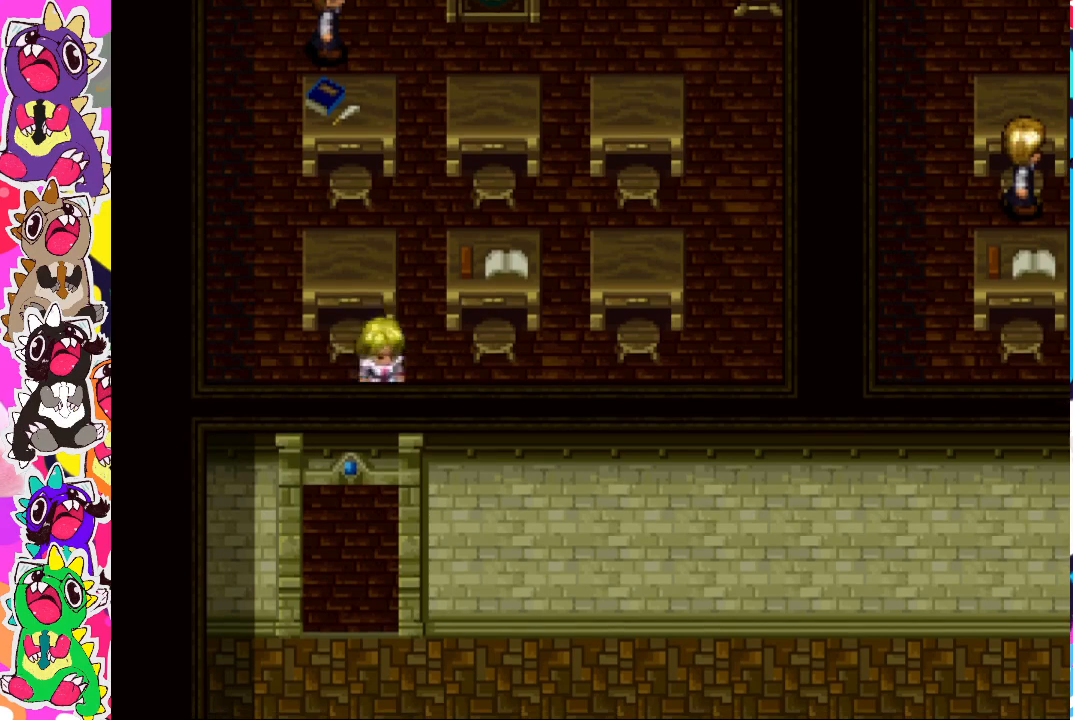
Gameplay with a controller (PlayStation layout); each line is a JSON object with the inputs held at the frame after it. "events" lists button and stick changes between this image and that frame as [ms after this image, input, new state], when the widget could be followed in between. Not read: L3 R3.
{"buttons": ["DPAD_DOWN"], "left_stick": "center", "right_stick": "center", "events": []}
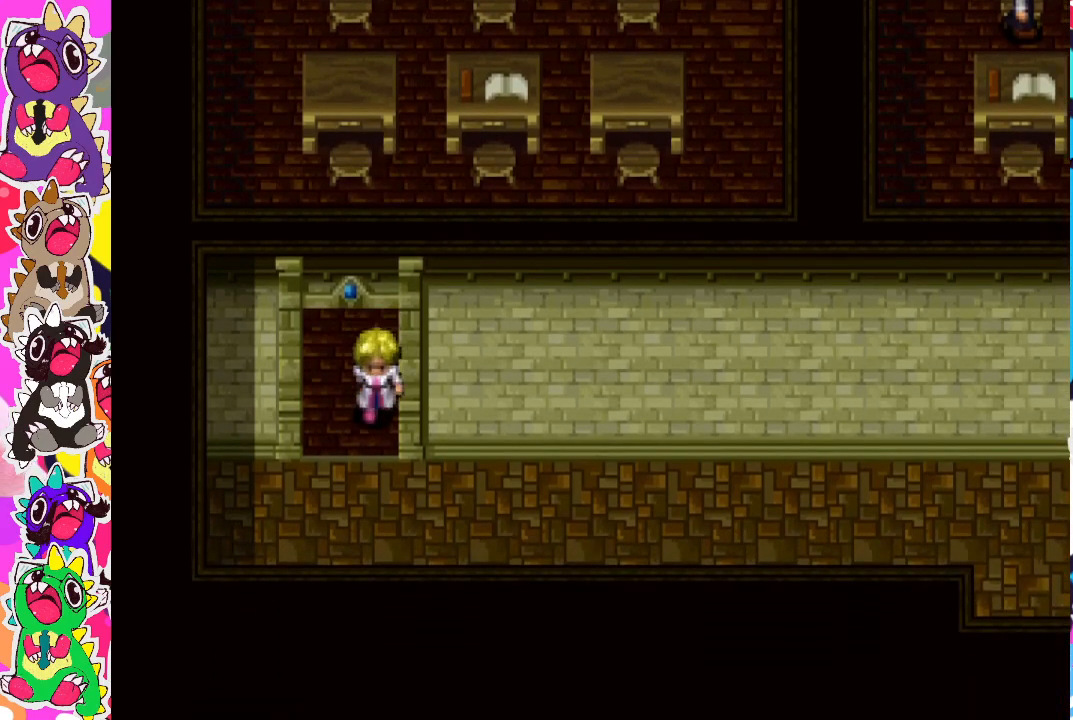
{"buttons": ["CIRCLE", "DPAD_RIGHT"], "left_stick": "center", "right_stick": "center", "events": [[217, "DPAD_DOWN", "up"], [217, "DPAD_RIGHT", "down"], [333, "CIRCLE", "down"]]}
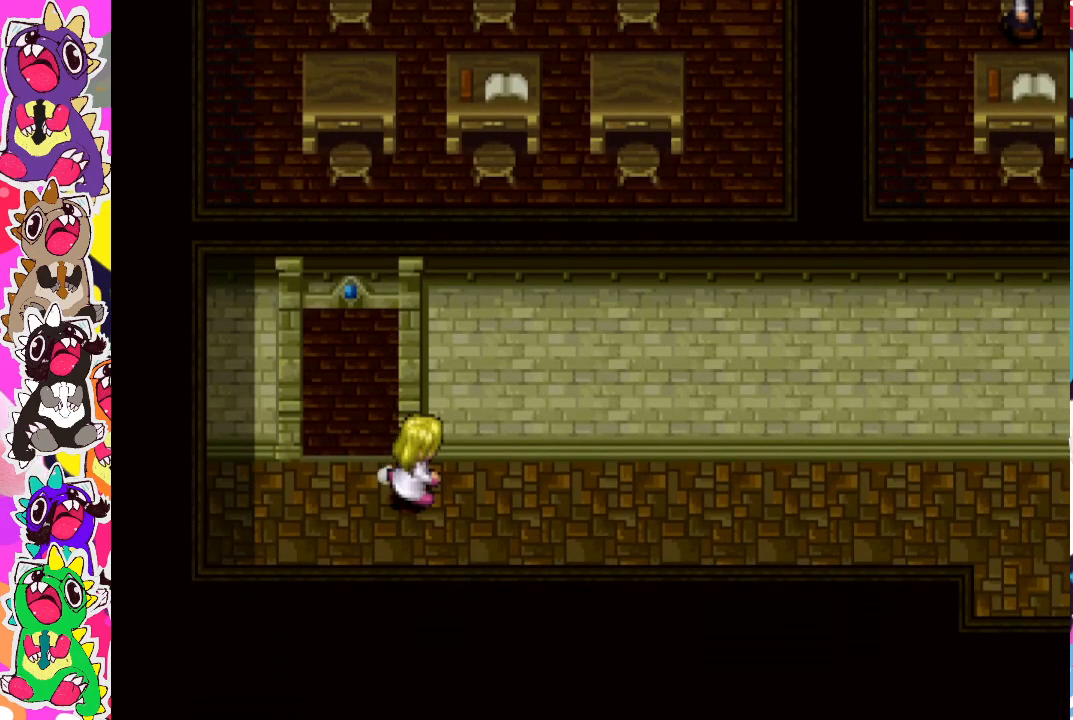
{"buttons": ["CIRCLE", "DPAD_RIGHT"], "left_stick": "center", "right_stick": "center", "events": []}
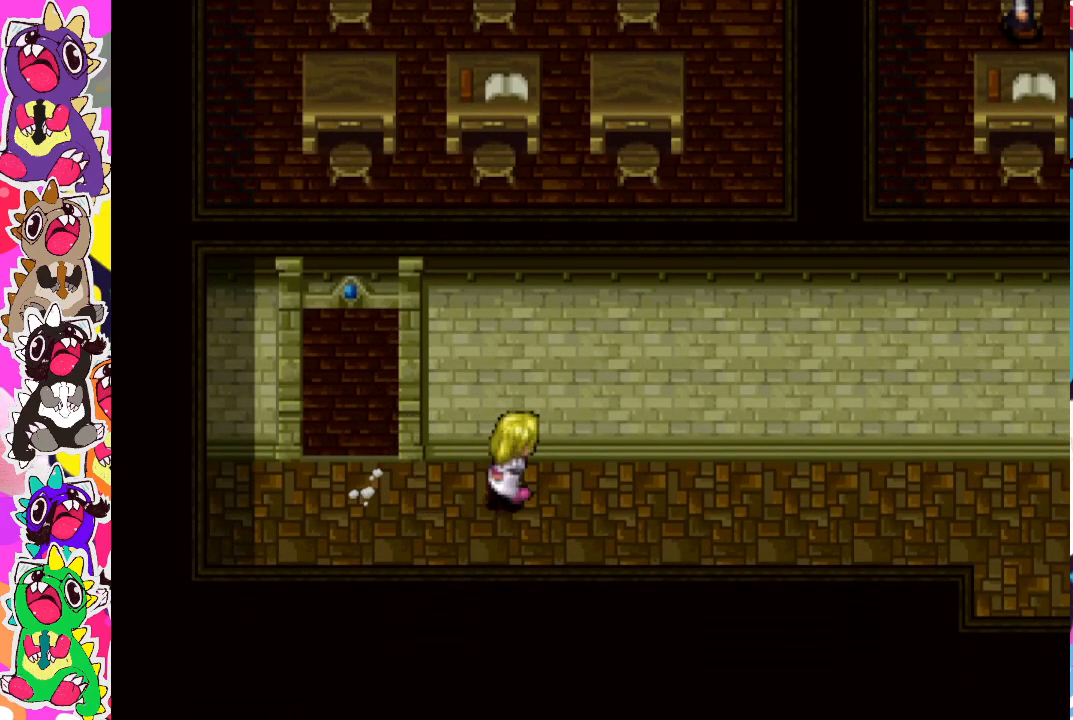
{"buttons": ["CIRCLE", "DPAD_RIGHT"], "left_stick": "center", "right_stick": "center", "events": []}
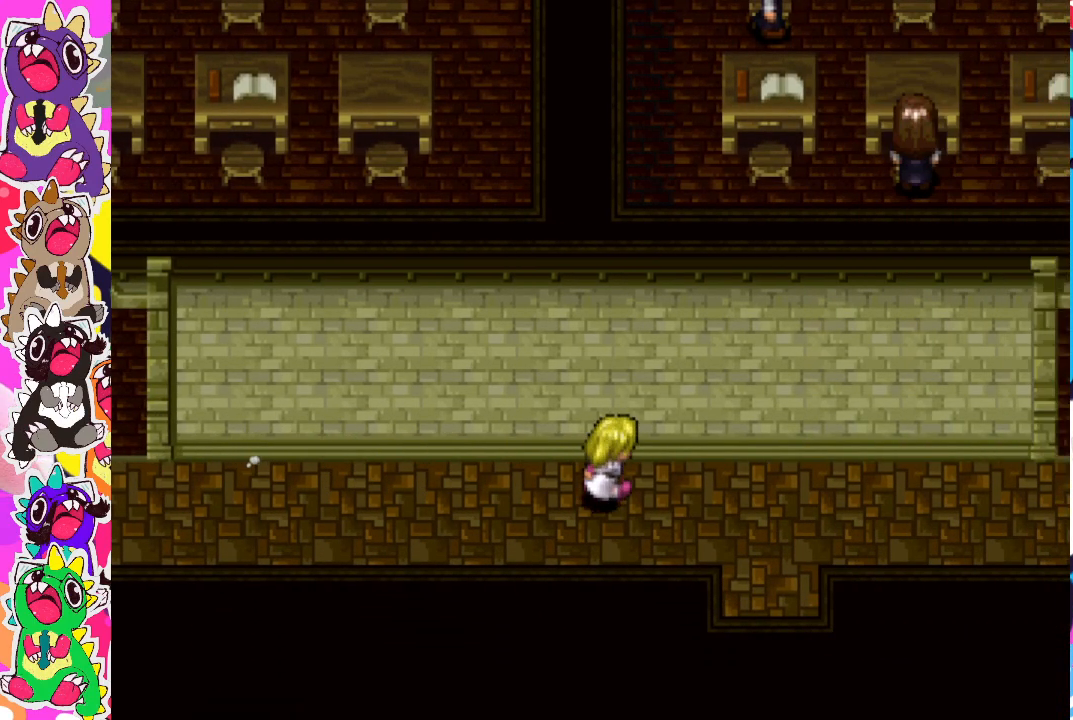
{"buttons": ["CIRCLE", "DPAD_DOWN"], "left_stick": "center", "right_stick": "center", "events": [[33, "DPAD_RIGHT", "up"], [67, "CIRCLE", "up"], [83, "DPAD_DOWN", "down"], [167, "CIRCLE", "down"]]}
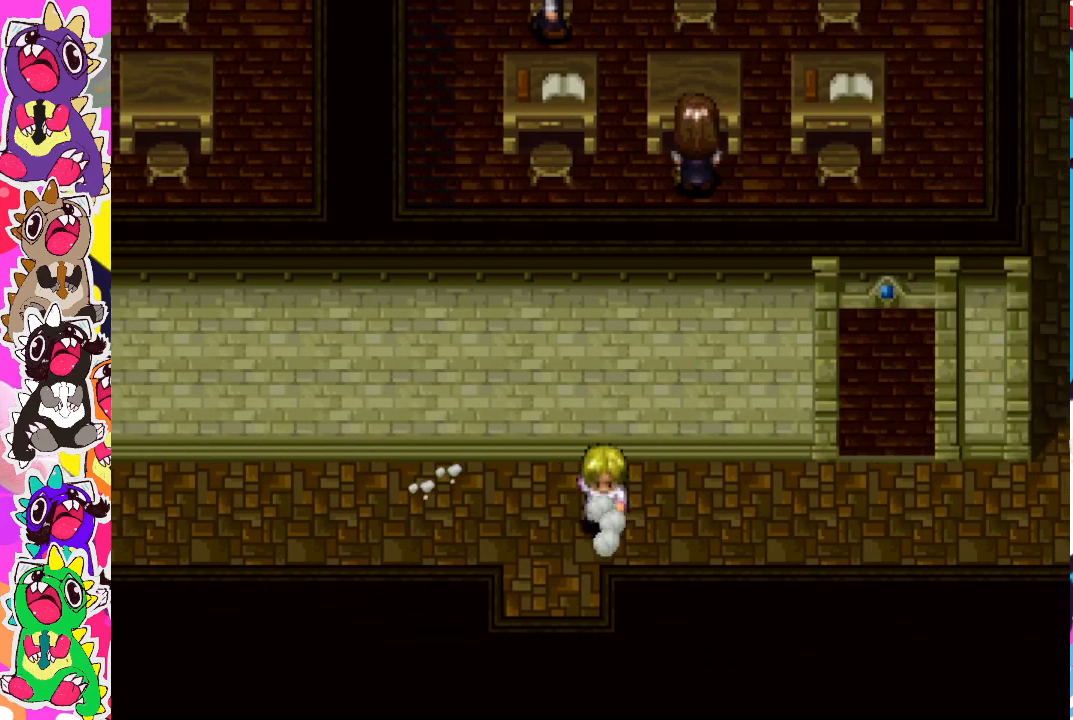
{"buttons": ["DPAD_LEFT"], "left_stick": "center", "right_stick": "center", "events": [[483, "CIRCLE", "up"], [483, "DPAD_DOWN", "up"], [500, "DPAD_LEFT", "down"]]}
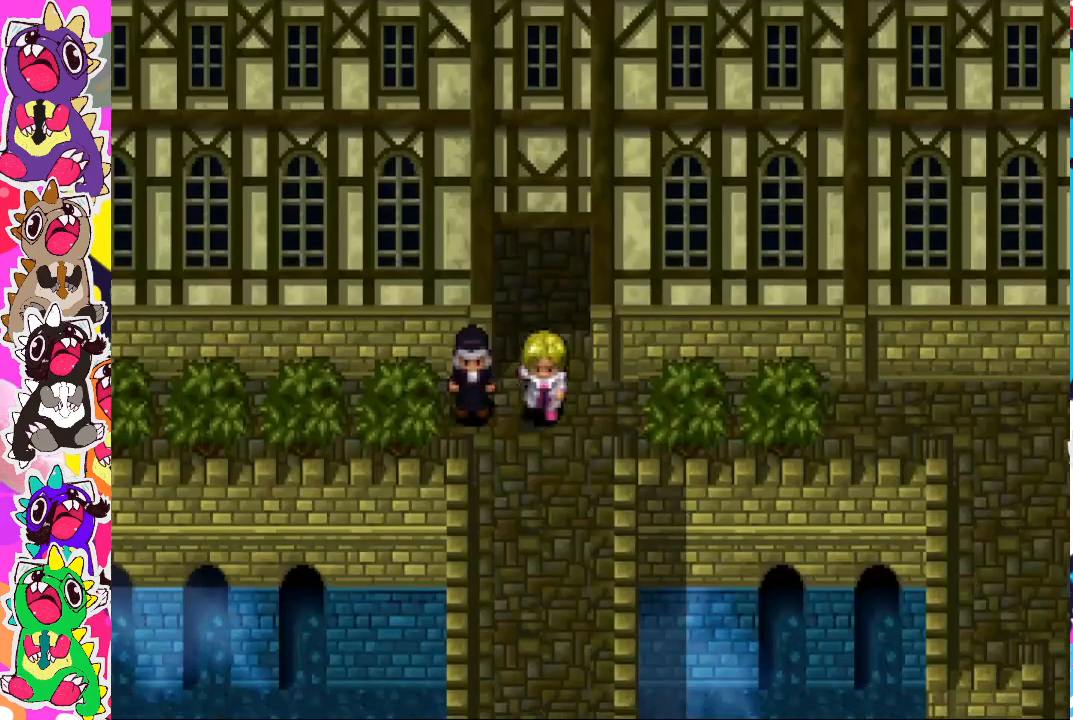
{"buttons": ["CIRCLE", "DPAD_DOWN"], "left_stick": "center", "right_stick": "center", "events": [[83, "DPAD_LEFT", "up"], [100, "DPAD_DOWN", "down"], [250, "CIRCLE", "down"]]}
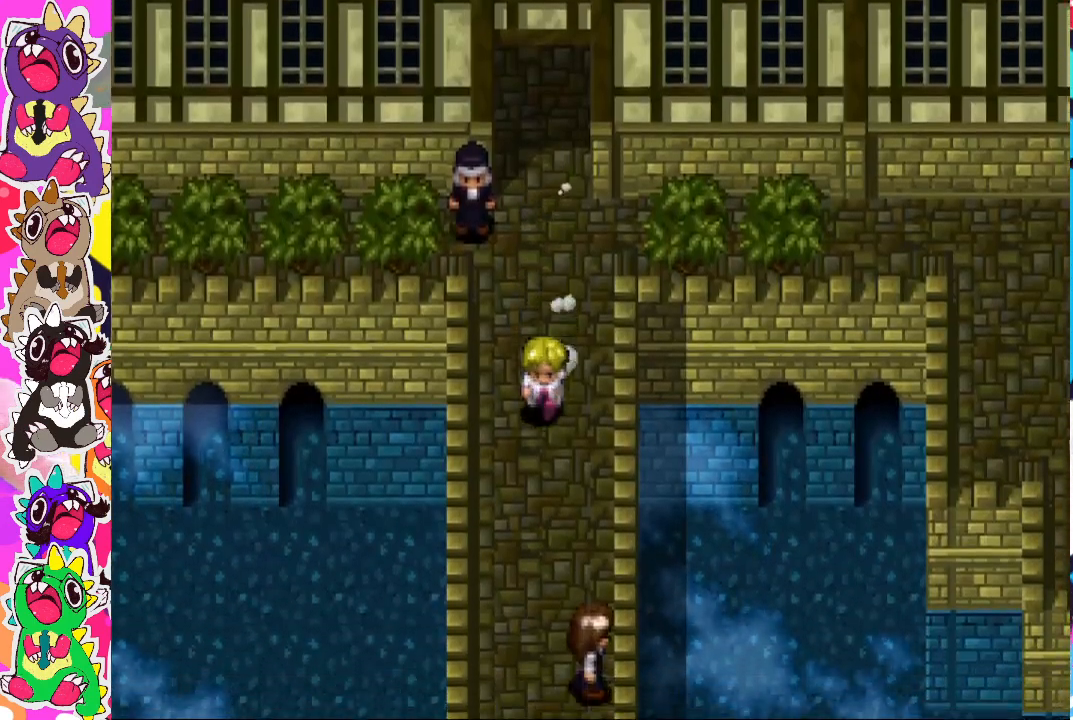
{"buttons": ["CIRCLE", "DPAD_DOWN"], "left_stick": "center", "right_stick": "center", "events": []}
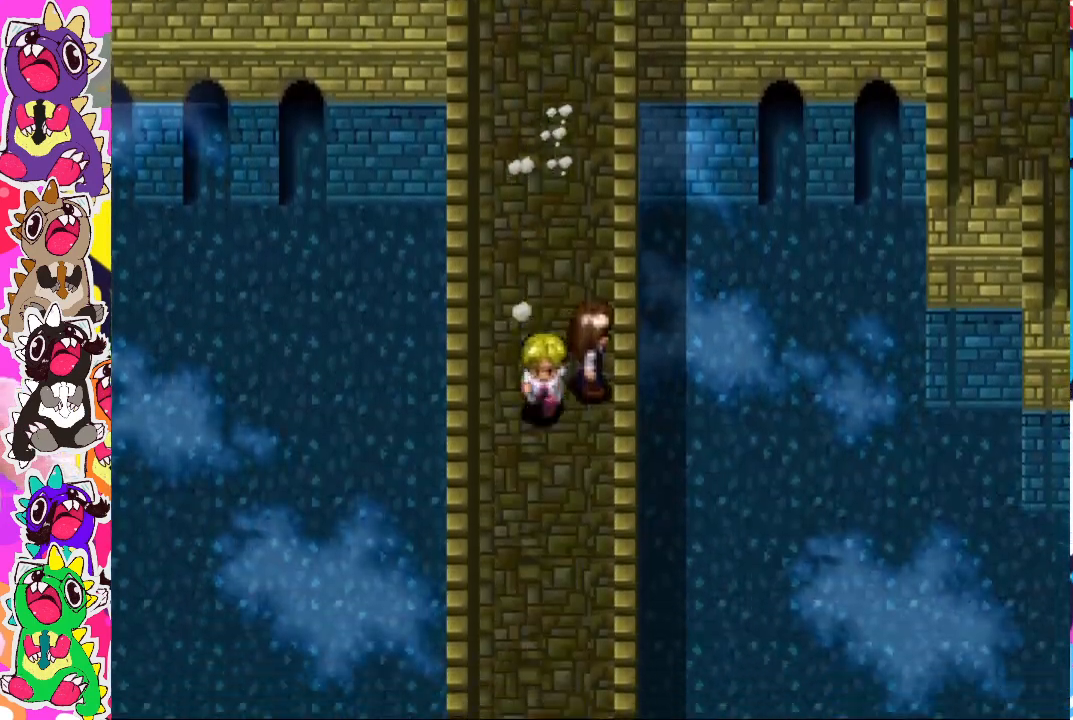
{"buttons": ["CIRCLE", "DPAD_DOWN"], "left_stick": "center", "right_stick": "center", "events": []}
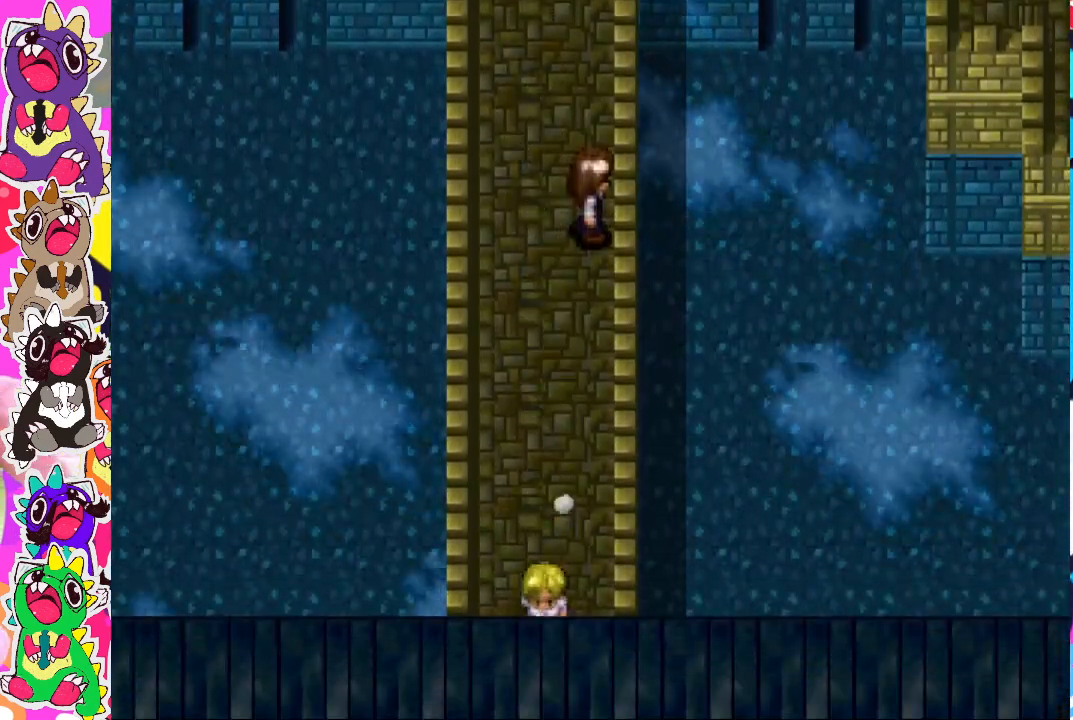
{"buttons": ["CIRCLE", "DPAD_DOWN"], "left_stick": "center", "right_stick": "center", "events": []}
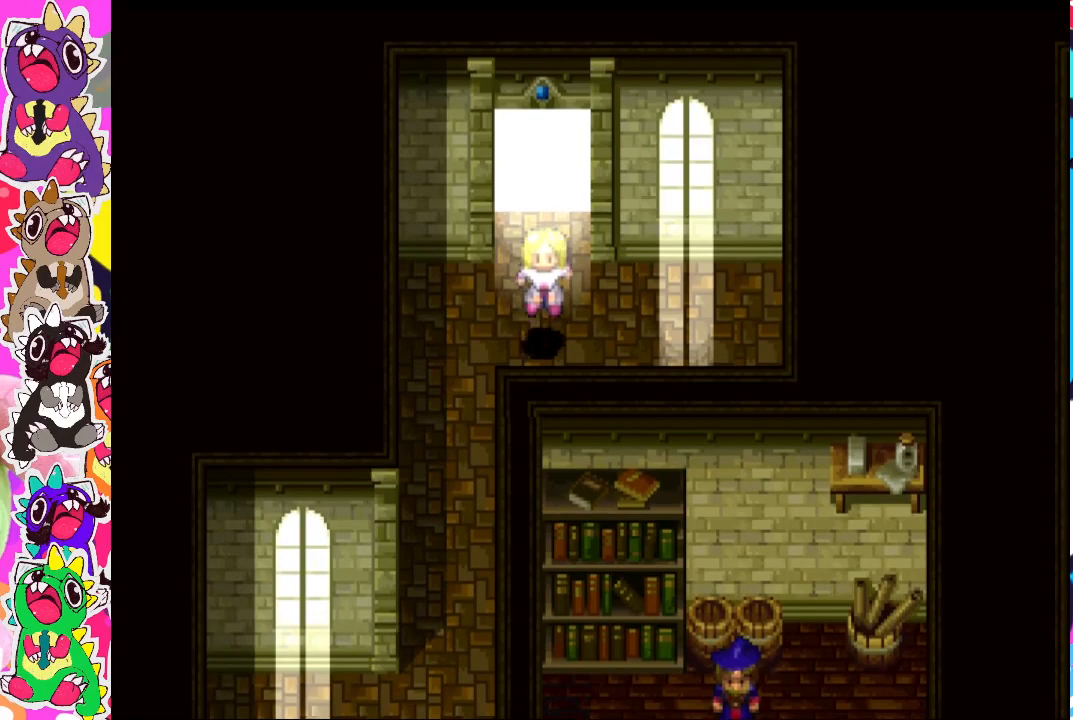
{"buttons": ["DPAD_LEFT"], "left_stick": "center", "right_stick": "center", "events": [[150, "CIRCLE", "up"], [167, "DPAD_DOWN", "up"], [217, "DPAD_LEFT", "down"]]}
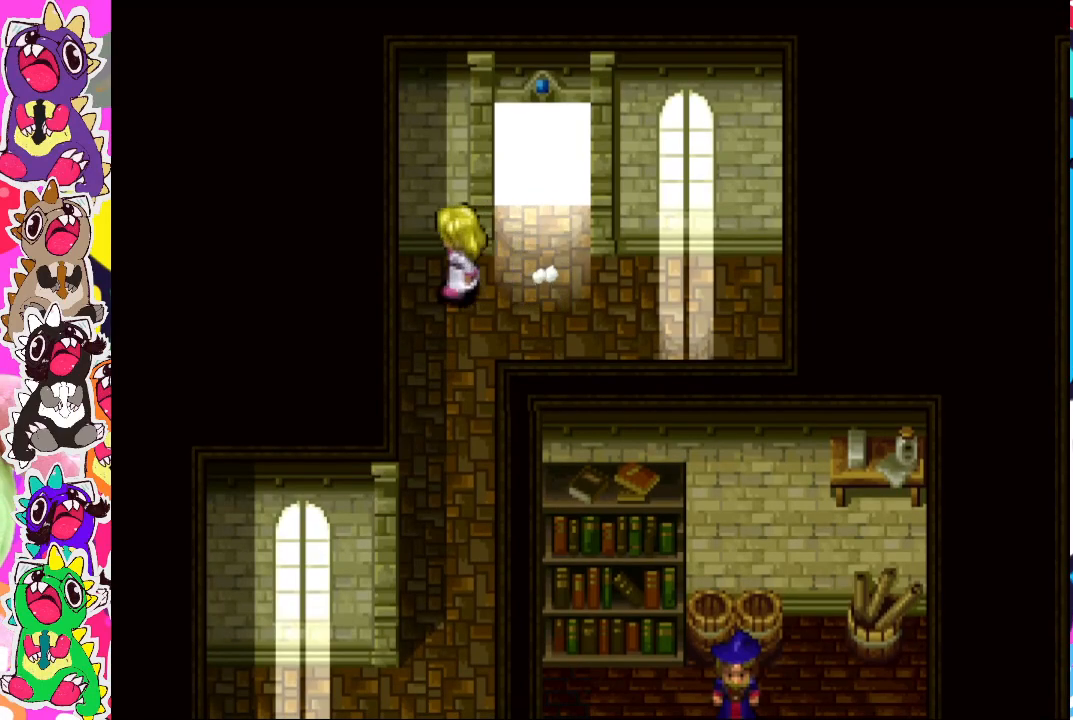
{"buttons": ["CIRCLE", "DPAD_DOWN"], "left_stick": "center", "right_stick": "center", "events": [[83, "DPAD_DOWN", "down"], [100, "DPAD_LEFT", "up"], [200, "CIRCLE", "down"]]}
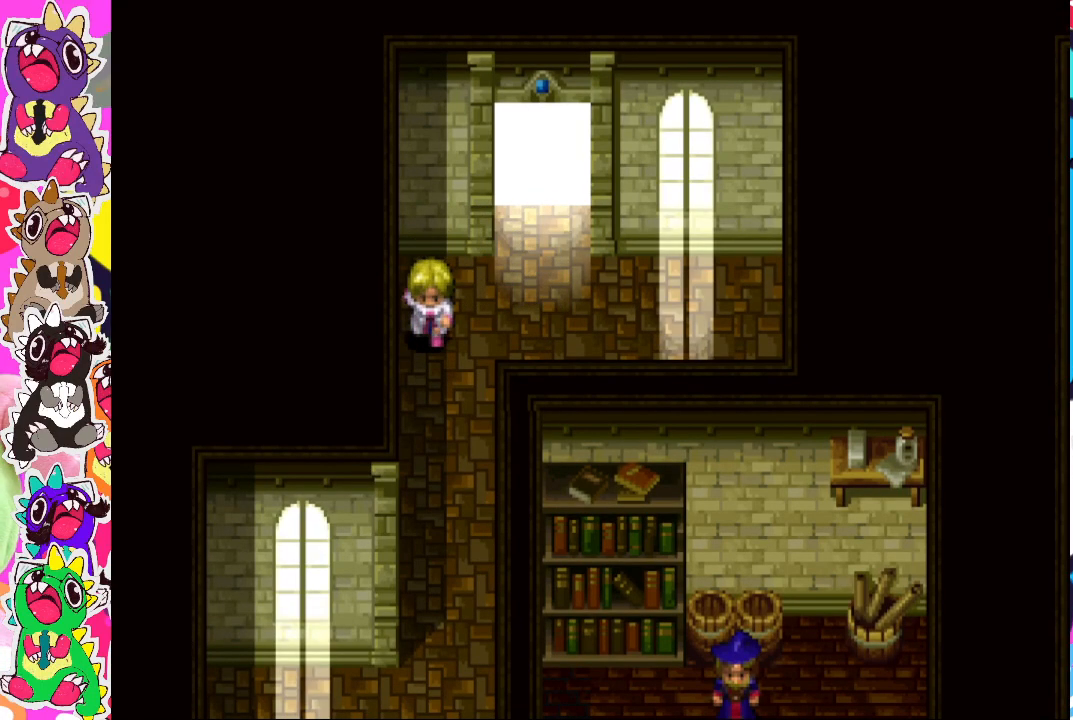
{"buttons": ["CIRCLE", "DPAD_DOWN"], "left_stick": "center", "right_stick": "center", "events": []}
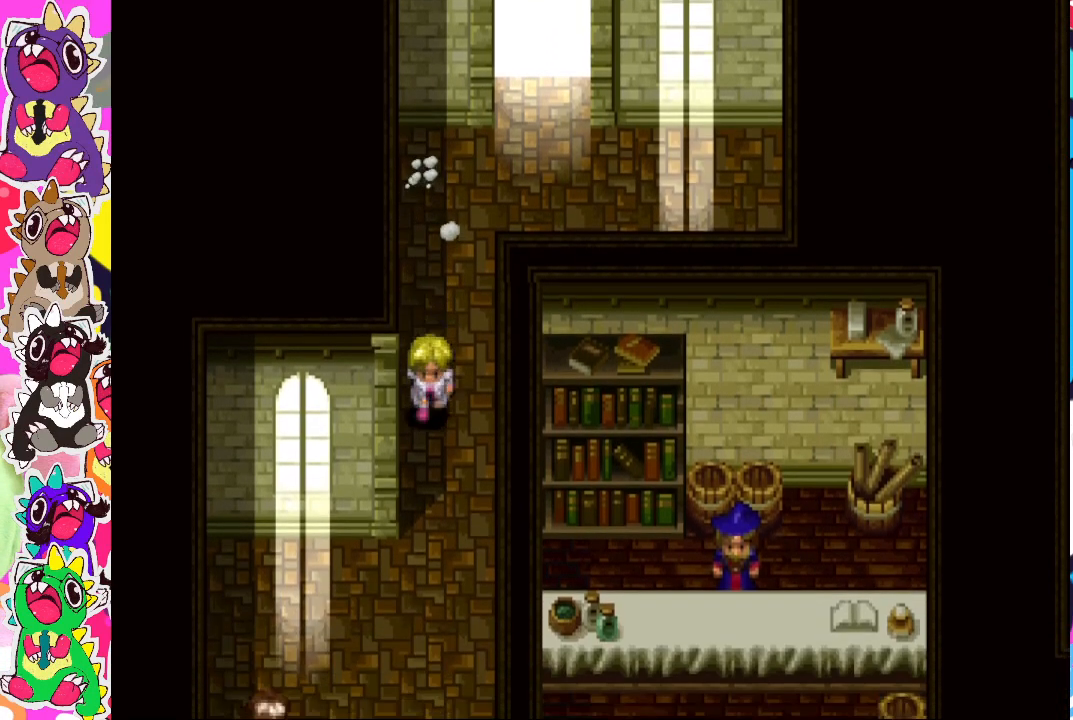
{"buttons": ["CIRCLE", "DPAD_DOWN"], "left_stick": "center", "right_stick": "center", "events": []}
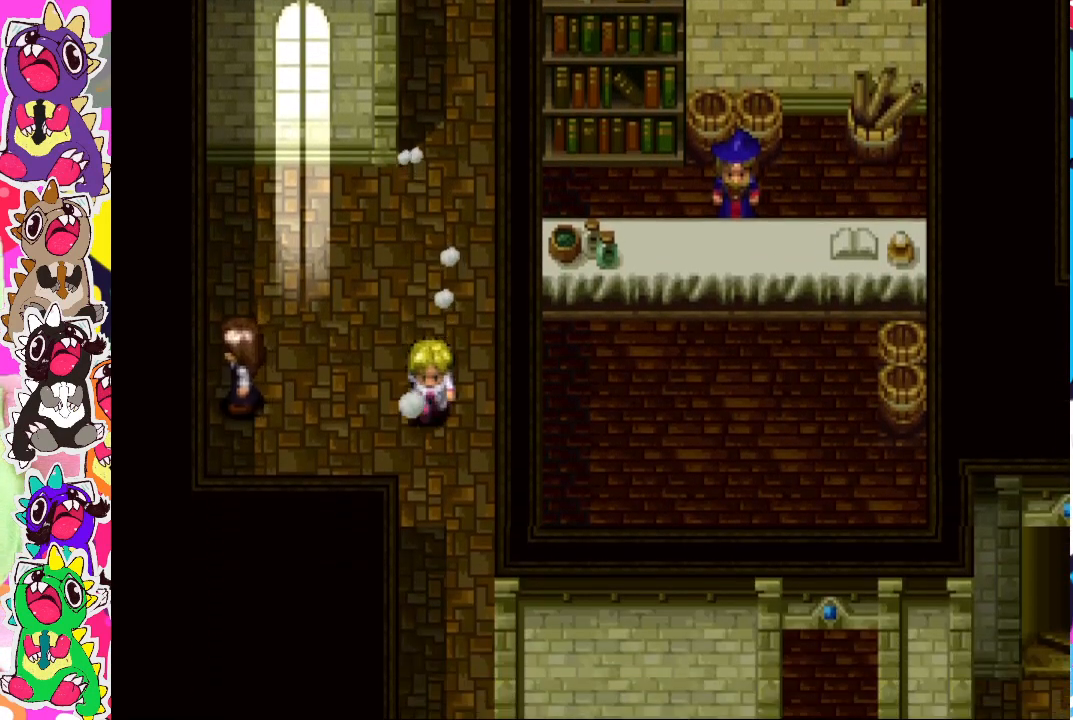
{"buttons": ["CIRCLE", "DPAD_DOWN"], "left_stick": "center", "right_stick": "center", "events": []}
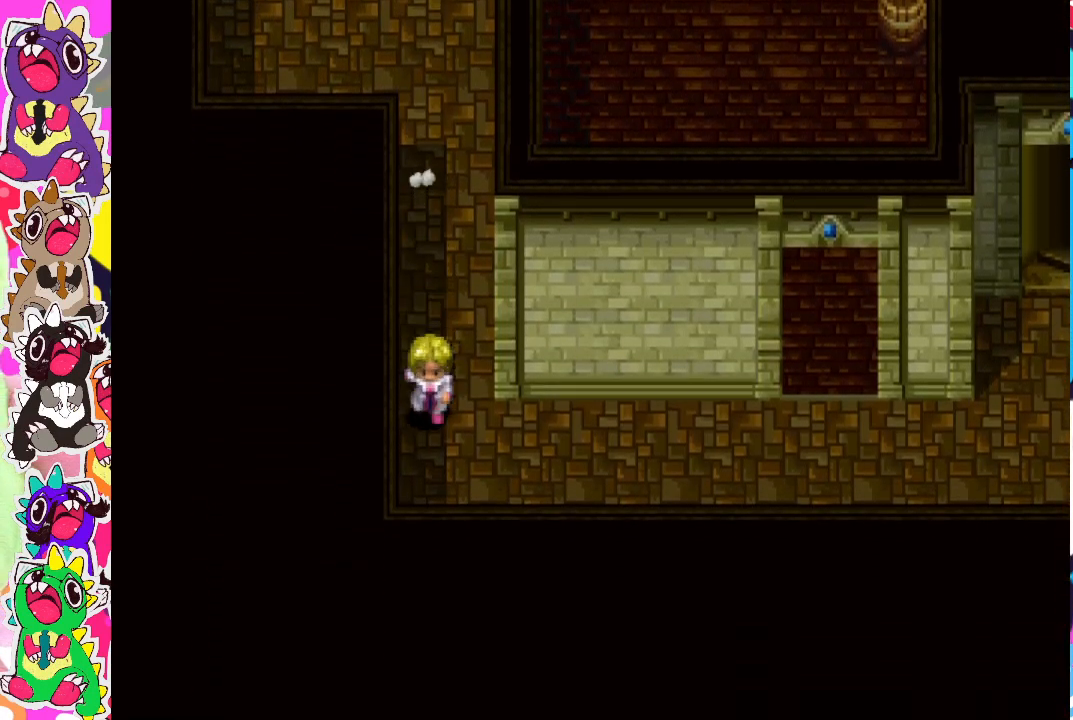
{"buttons": ["CIRCLE", "DPAD_RIGHT"], "left_stick": "center", "right_stick": "center", "events": [[33, "CIRCLE", "up"], [33, "DPAD_DOWN", "up"], [33, "DPAD_RIGHT", "down"], [83, "CIRCLE", "down"]]}
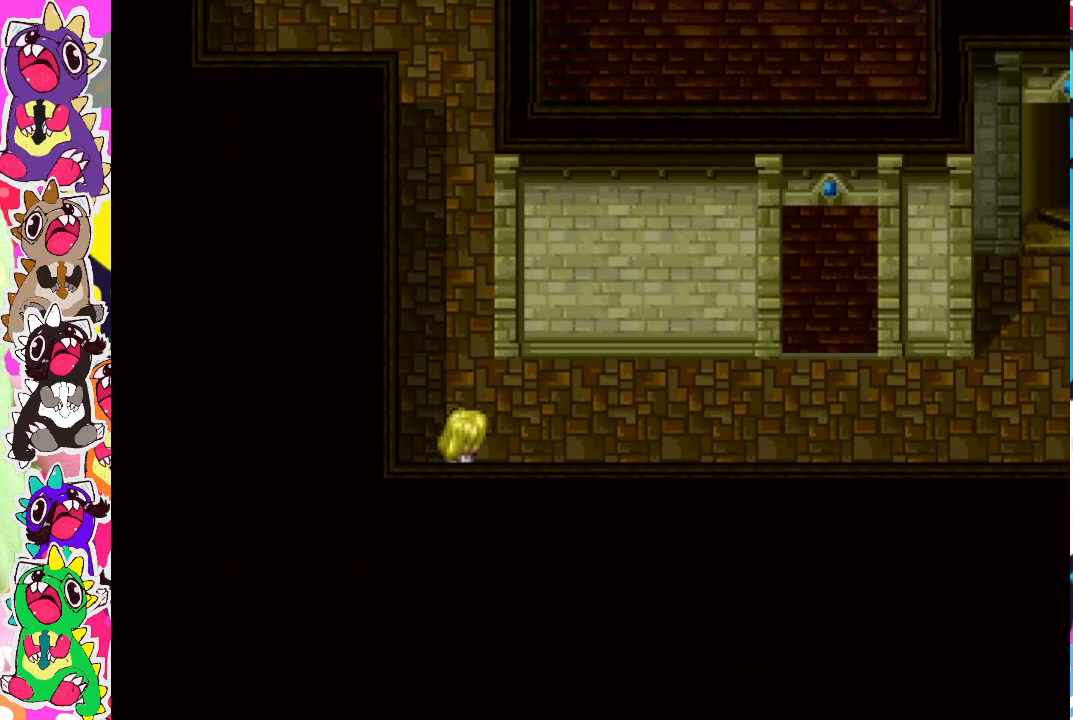
{"buttons": ["CIRCLE", "DPAD_RIGHT"], "left_stick": "center", "right_stick": "center", "events": []}
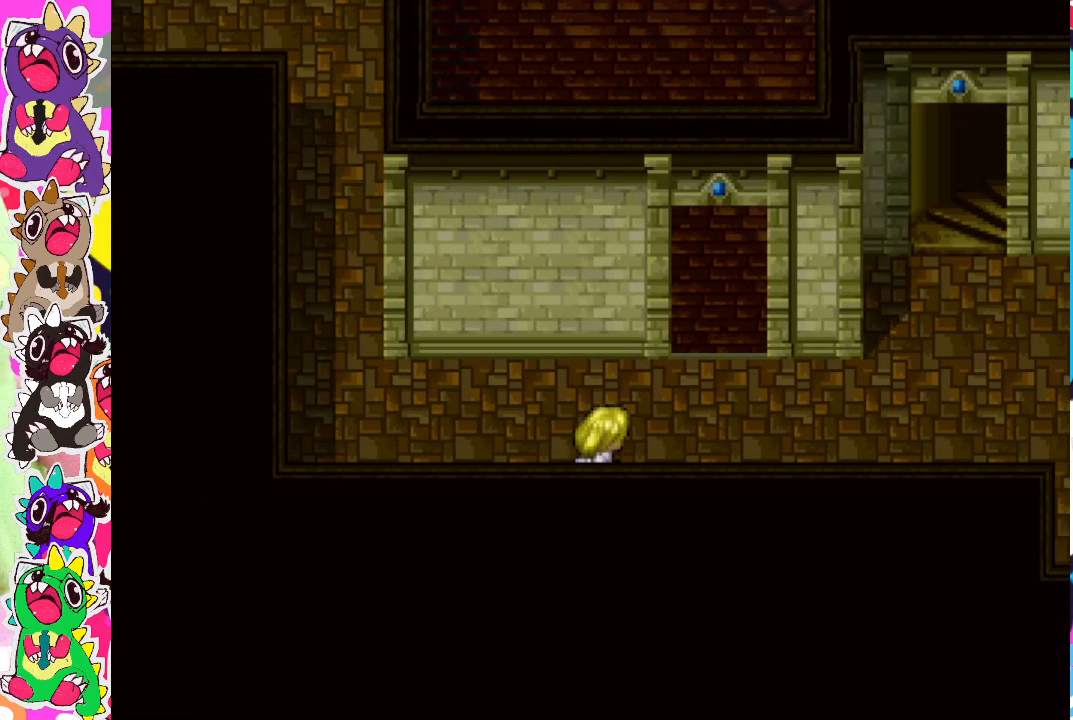
{"buttons": [], "left_stick": "center", "right_stick": "center", "events": [[467, "DPAD_RIGHT", "up"], [483, "CIRCLE", "up"]]}
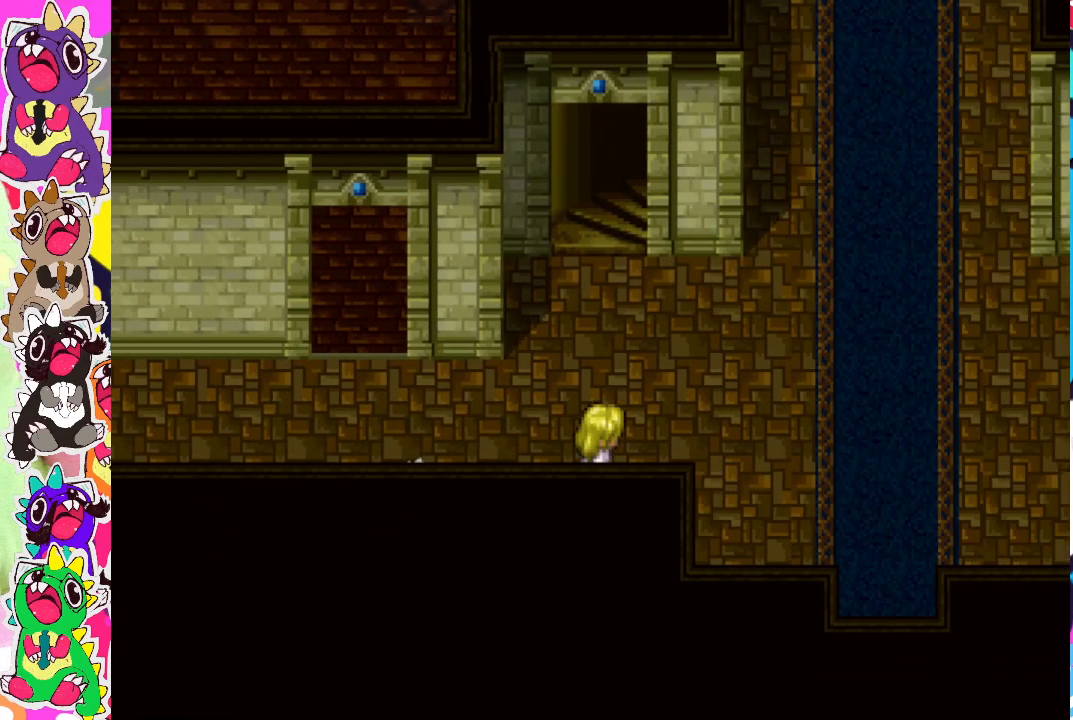
{"buttons": ["DPAD_UP"], "left_stick": "center", "right_stick": "center", "events": [[17, "DPAD_UP", "down"], [100, "CIRCLE", "down"], [133, "DPAD_LEFT", "down"], [167, "DPAD_UP", "up"], [267, "CIRCLE", "up"], [433, "DPAD_LEFT", "up"], [450, "DPAD_UP", "down"]]}
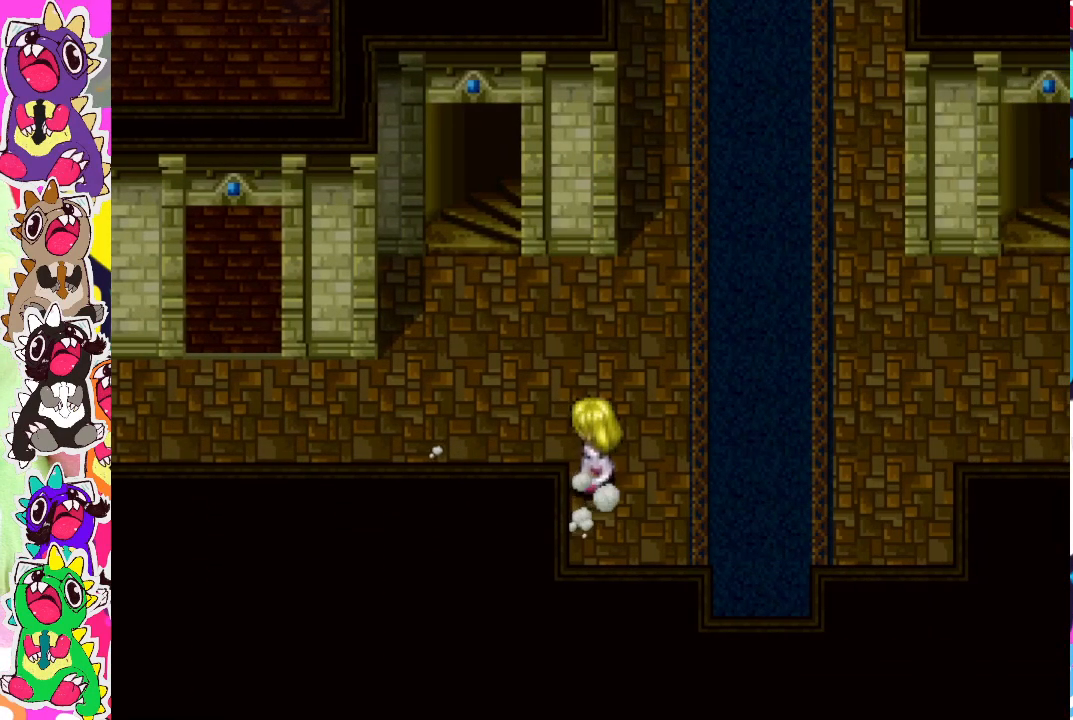
{"buttons": ["CIRCLE", "DPAD_RIGHT"], "left_stick": "center", "right_stick": "center", "events": [[167, "DPAD_RIGHT", "down"], [200, "DPAD_UP", "up"], [250, "CIRCLE", "down"]]}
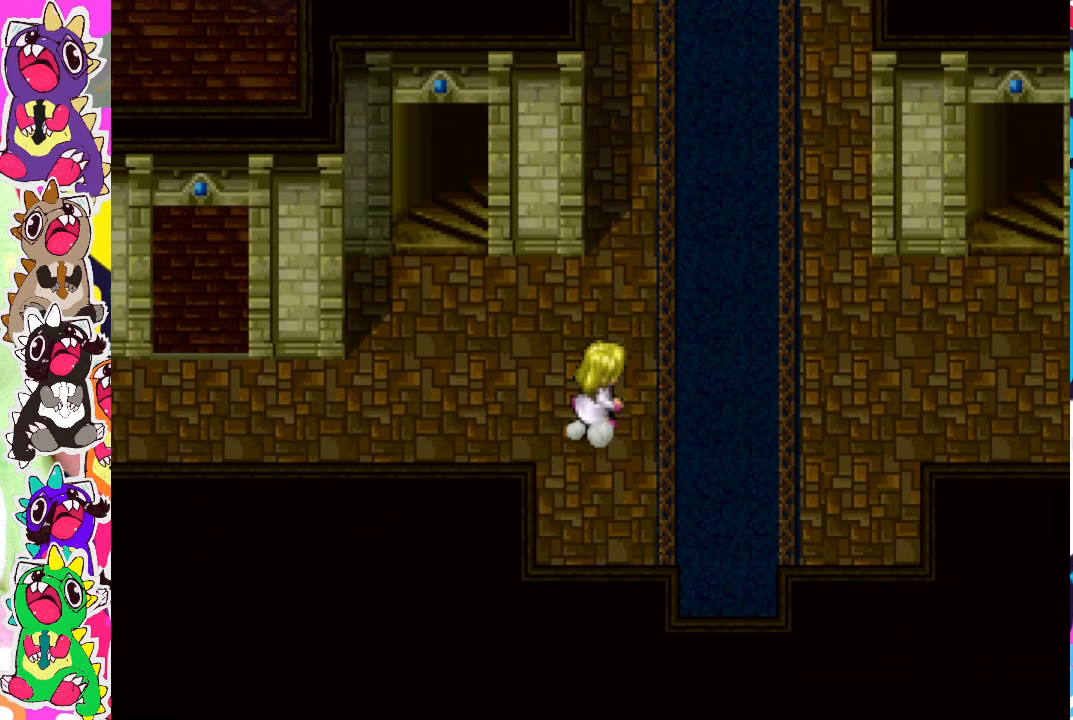
{"buttons": ["CIRCLE", "DPAD_RIGHT"], "left_stick": "center", "right_stick": "center", "events": []}
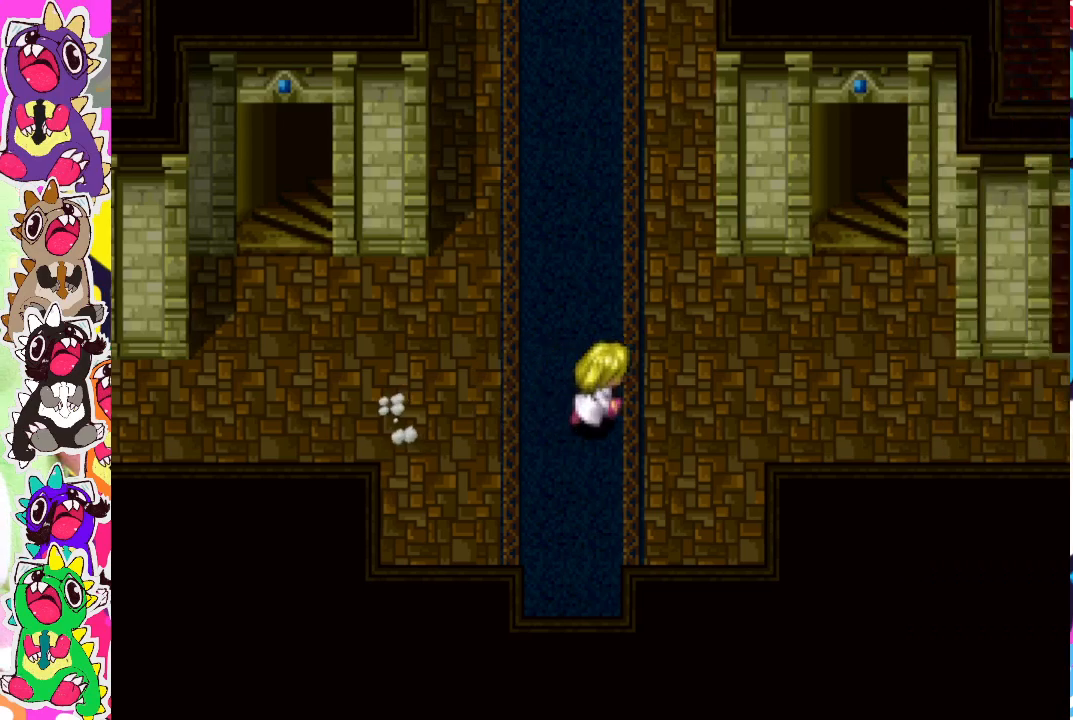
{"buttons": ["CIRCLE", "DPAD_UP"], "left_stick": "center", "right_stick": "center", "events": [[200, "CIRCLE", "up"], [267, "DPAD_RIGHT", "up"], [300, "CIRCLE", "down"], [300, "DPAD_UP", "down"]]}
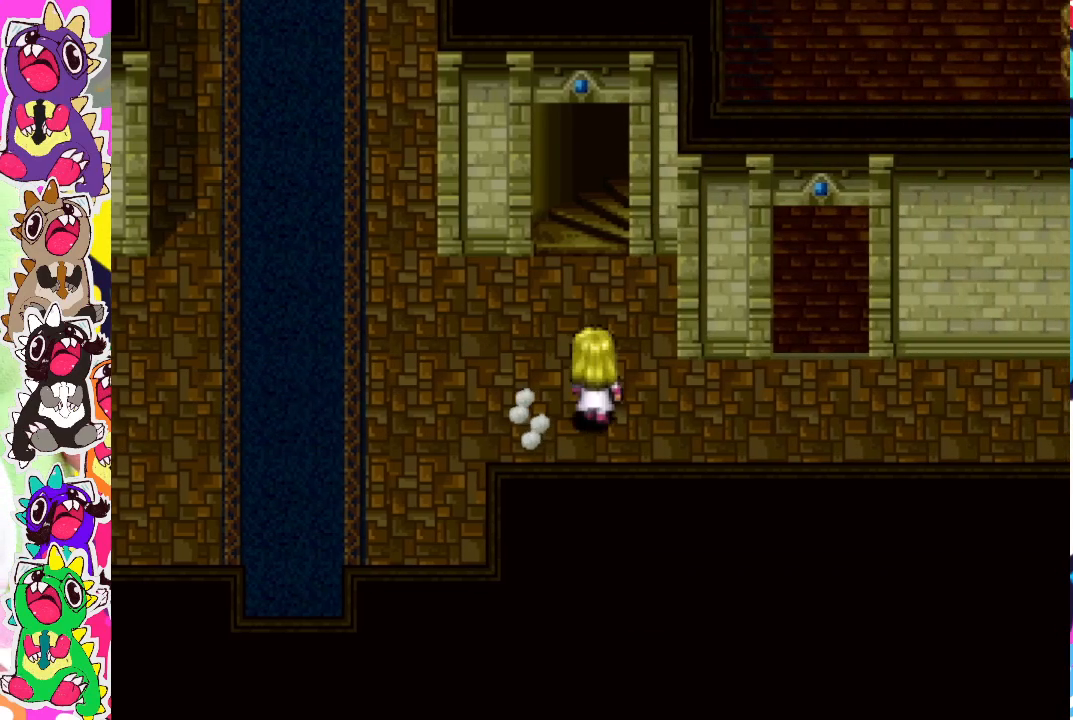
{"buttons": ["CIRCLE", "DPAD_UP"], "left_stick": "center", "right_stick": "center", "events": []}
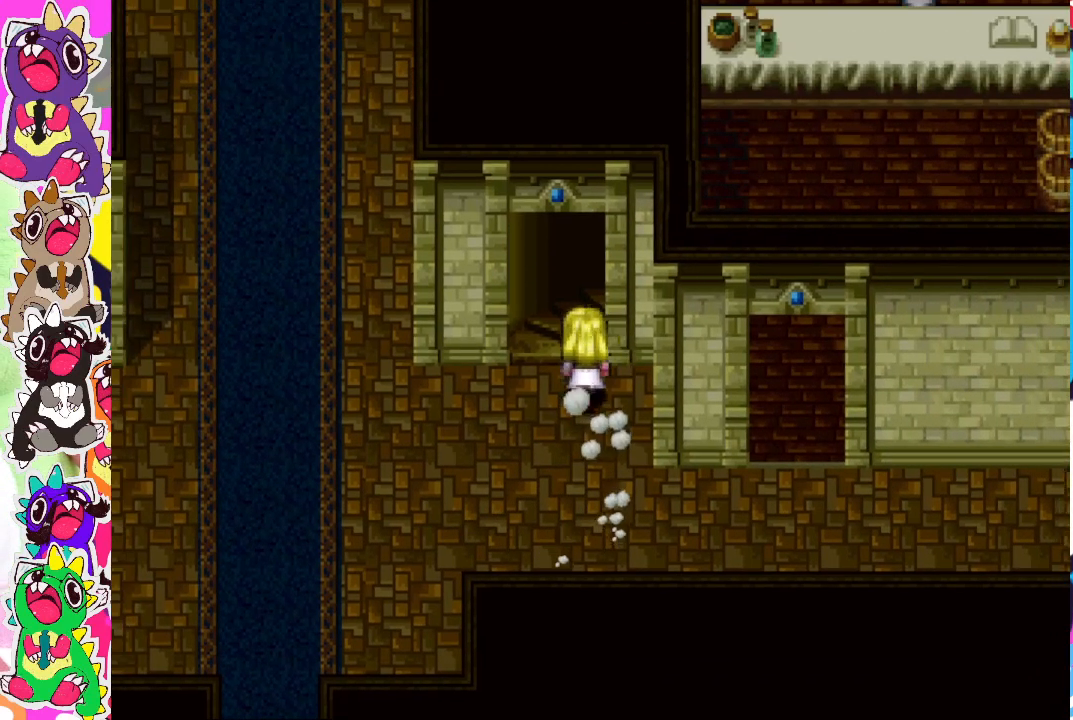
{"buttons": ["CIRCLE", "DPAD_UP"], "left_stick": "center", "right_stick": "center", "events": []}
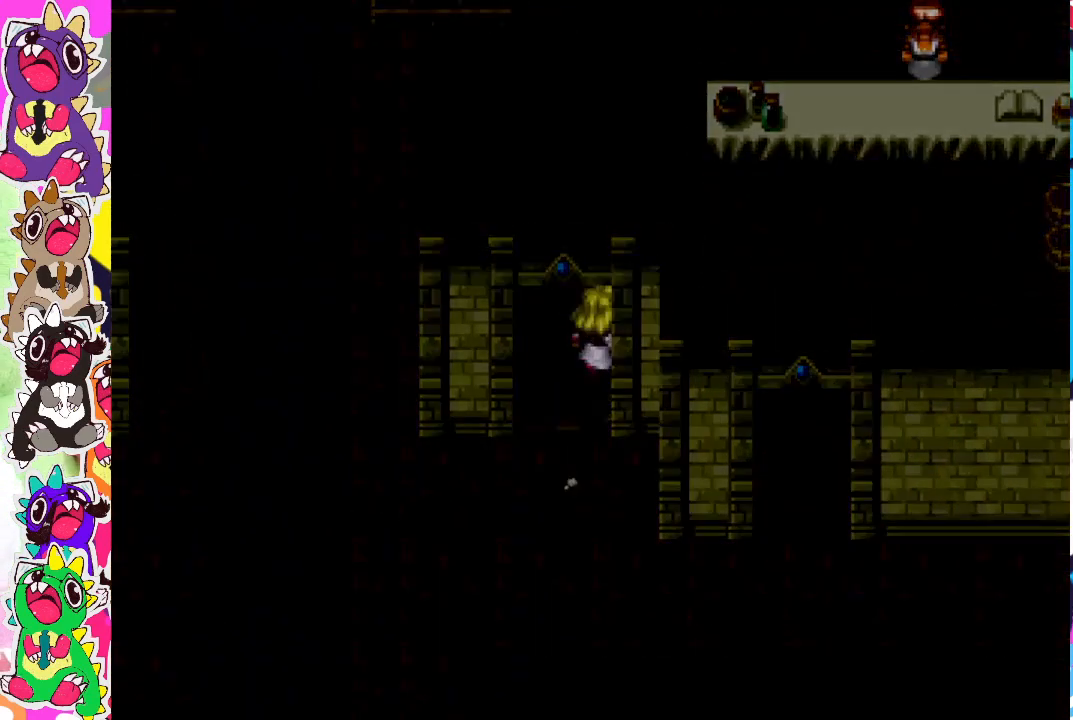
{"buttons": [], "left_stick": "center", "right_stick": "center", "events": [[33, "DPAD_UP", "up"], [50, "CIRCLE", "up"]]}
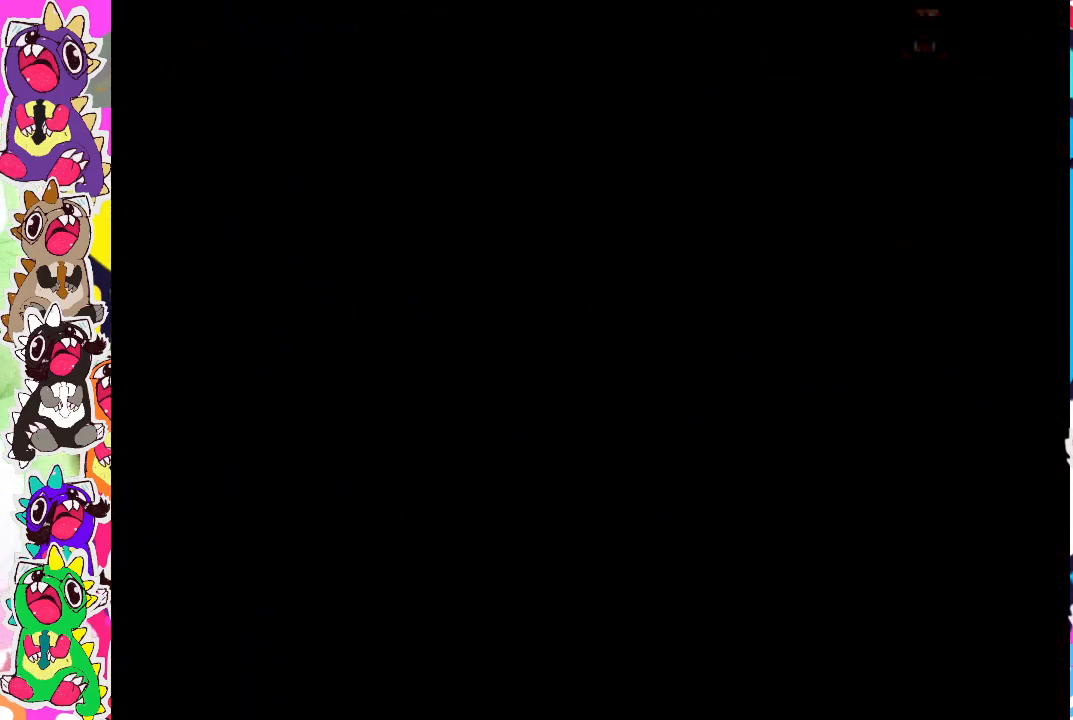
{"buttons": [], "left_stick": "center", "right_stick": "center", "events": []}
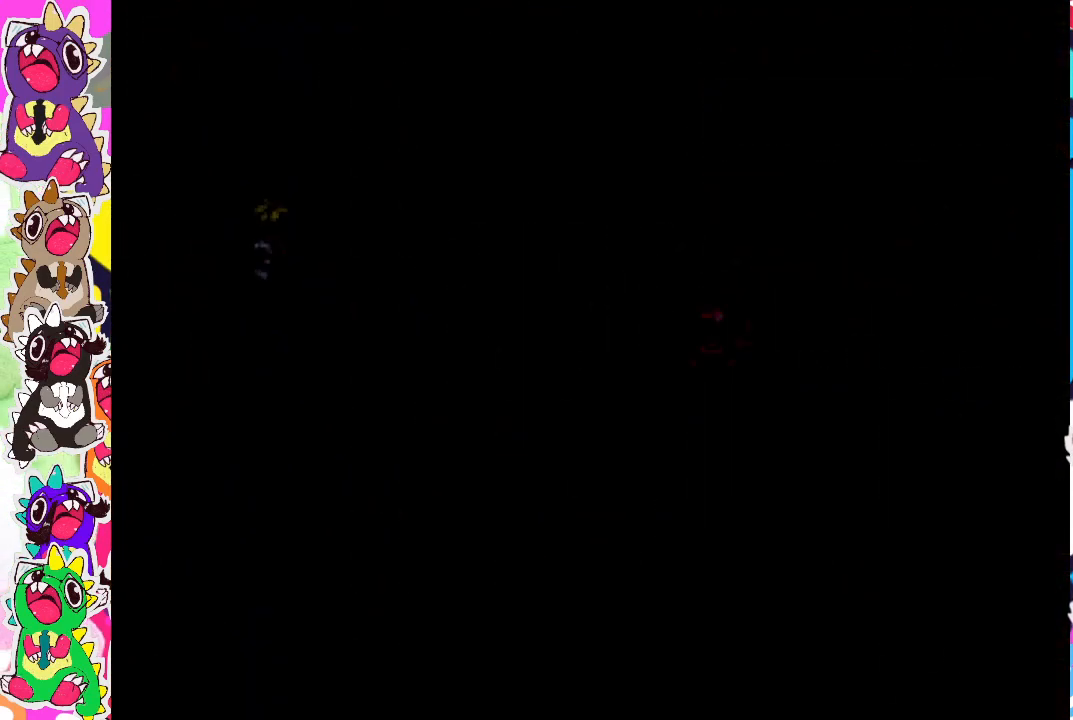
{"buttons": [], "left_stick": "center", "right_stick": "center", "events": []}
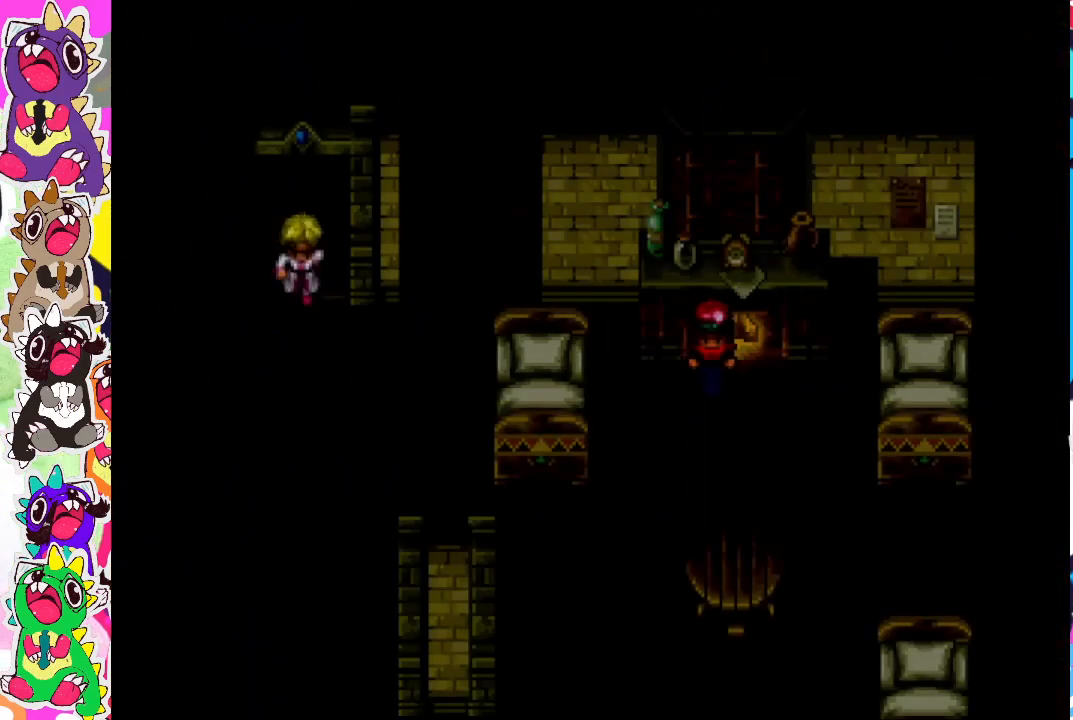
{"buttons": ["DPAD_DOWN"], "left_stick": "center", "right_stick": "center", "events": [[383, "DPAD_DOWN", "down"]]}
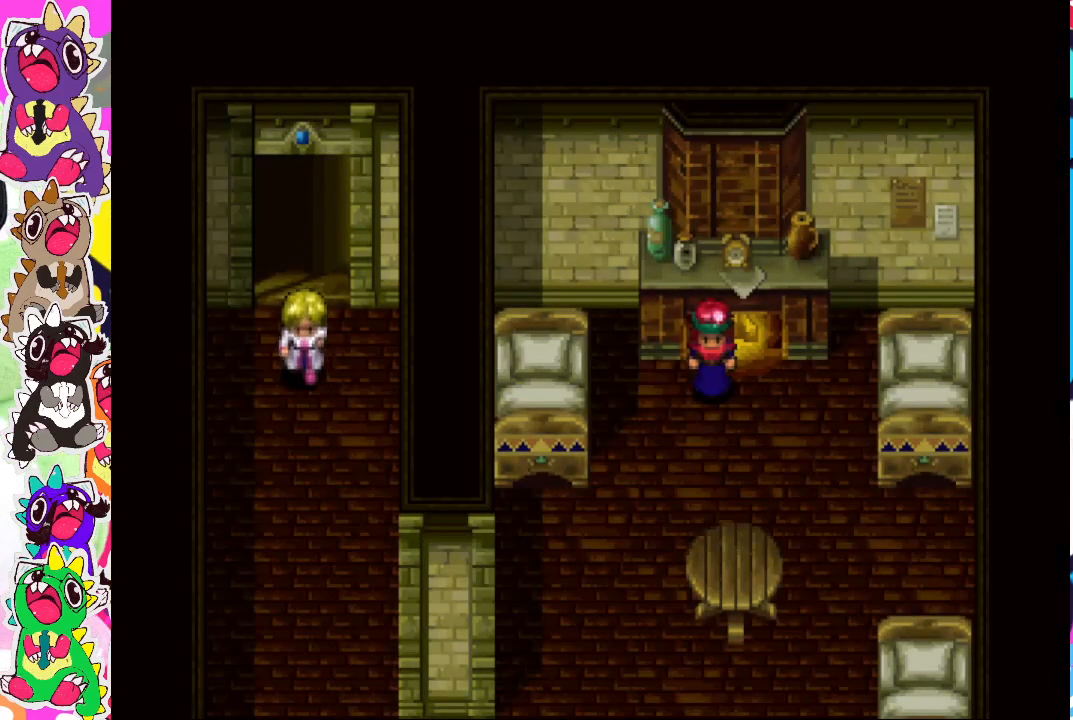
{"buttons": ["DPAD_RIGHT"], "left_stick": "center", "right_stick": "center", "events": [[267, "DPAD_DOWN", "up"], [283, "DPAD_RIGHT", "down"]]}
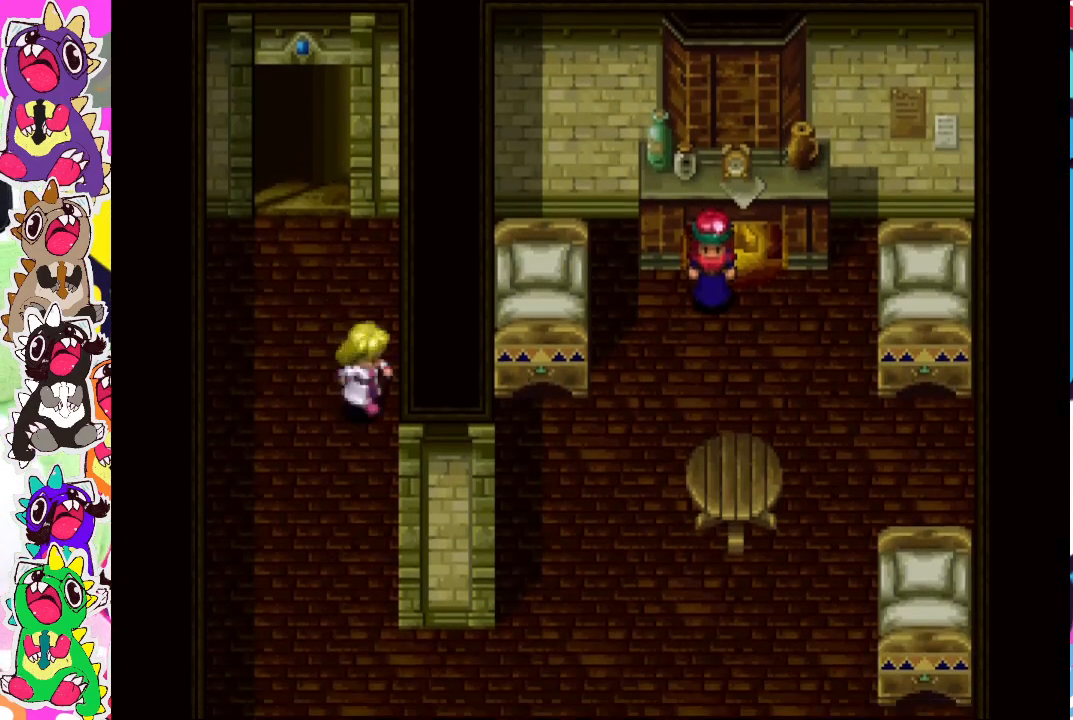
{"buttons": ["DPAD_DOWN"], "left_stick": "center", "right_stick": "center", "events": [[50, "DPAD_DOWN", "down"], [50, "DPAD_RIGHT", "up"]]}